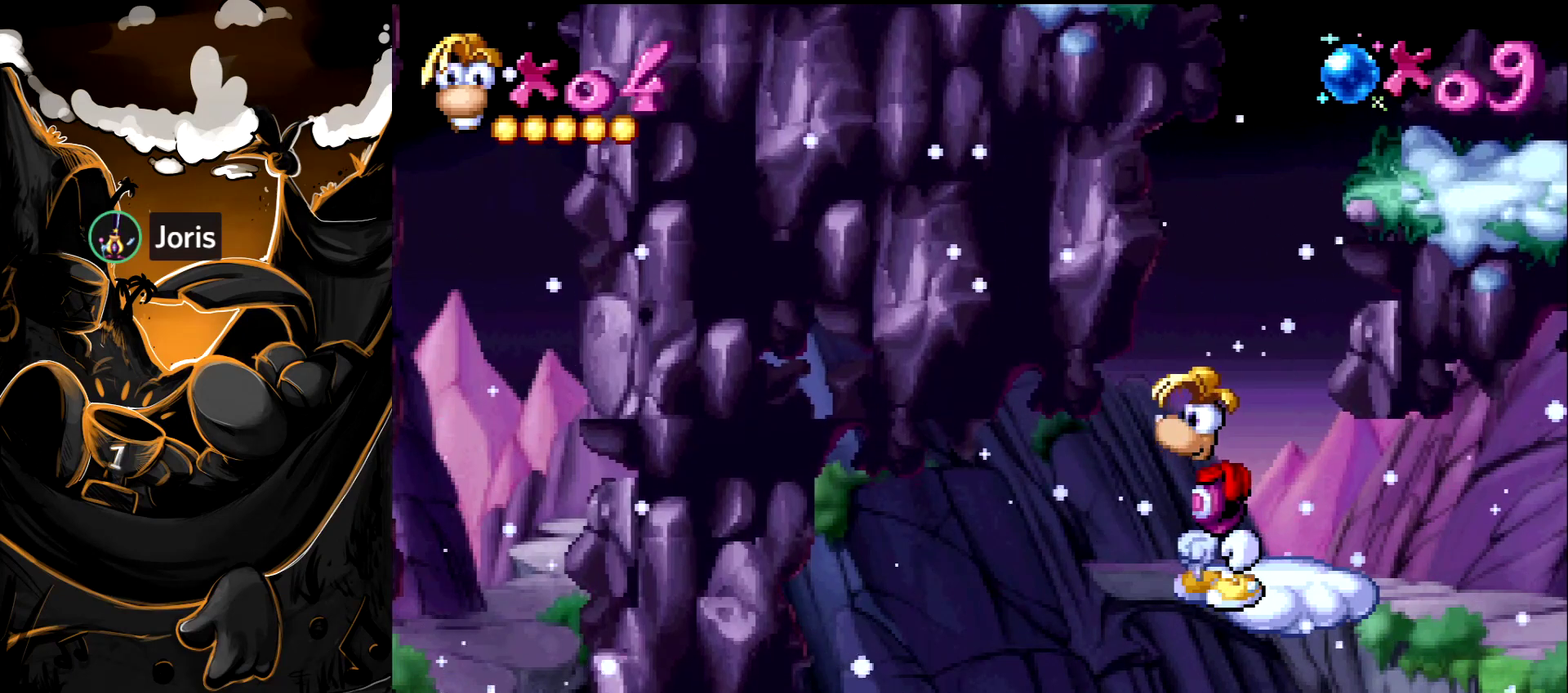
Gameplay with a controller (PlayStation layout); each line is a JSON object with the inputs held at the frame after it. "events" lists button and stick changes between this image and that frame as [ms after this image, input, new state], when the widget could be followed in between. Not read: L3 R3.
{"buttons": ["DPAD_RIGHT"], "events": [[200, "DPAD_LEFT", "down"], [417, "DPAD_LEFT", "up"], [467, "DPAD_RIGHT", "down"]]}
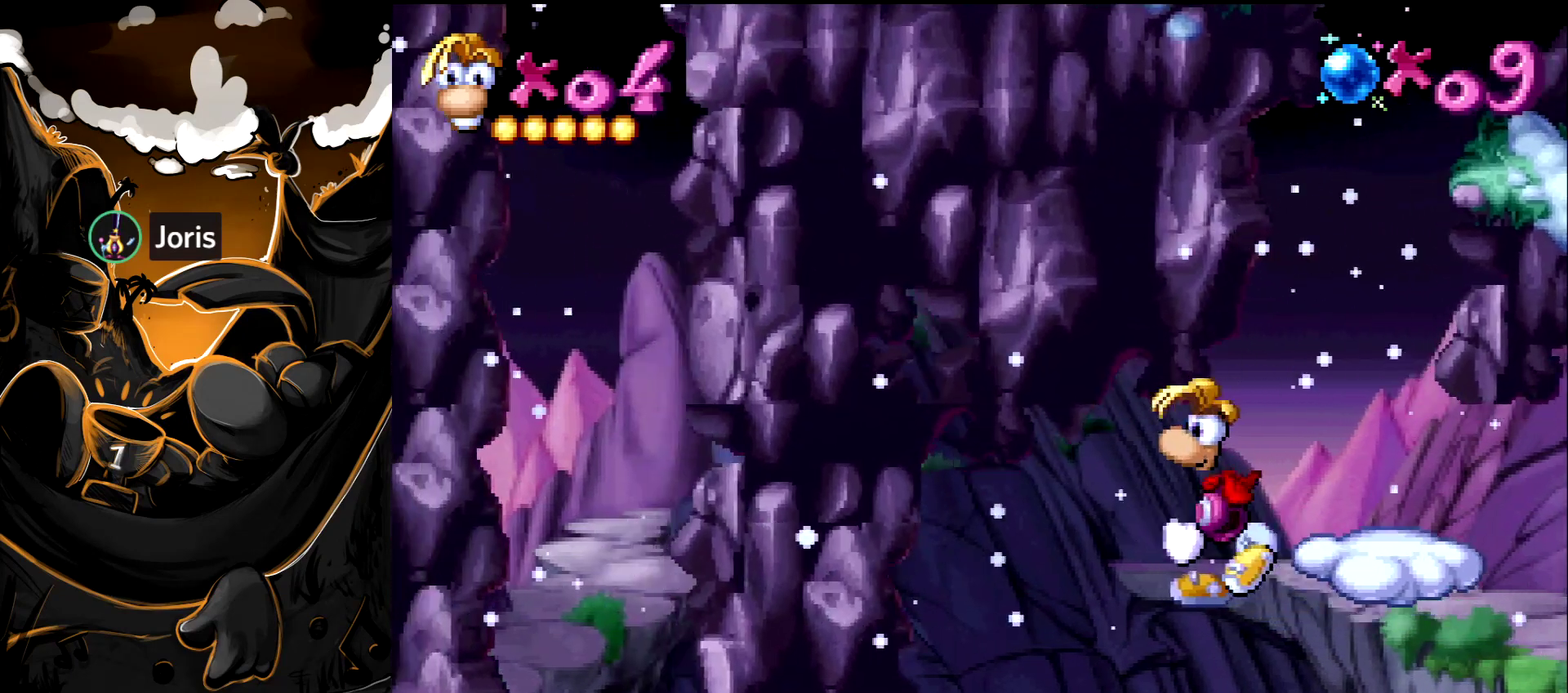
{"buttons": ["DPAD_LEFT"], "events": [[467, "DPAD_LEFT", "down"], [467, "DPAD_RIGHT", "up"]]}
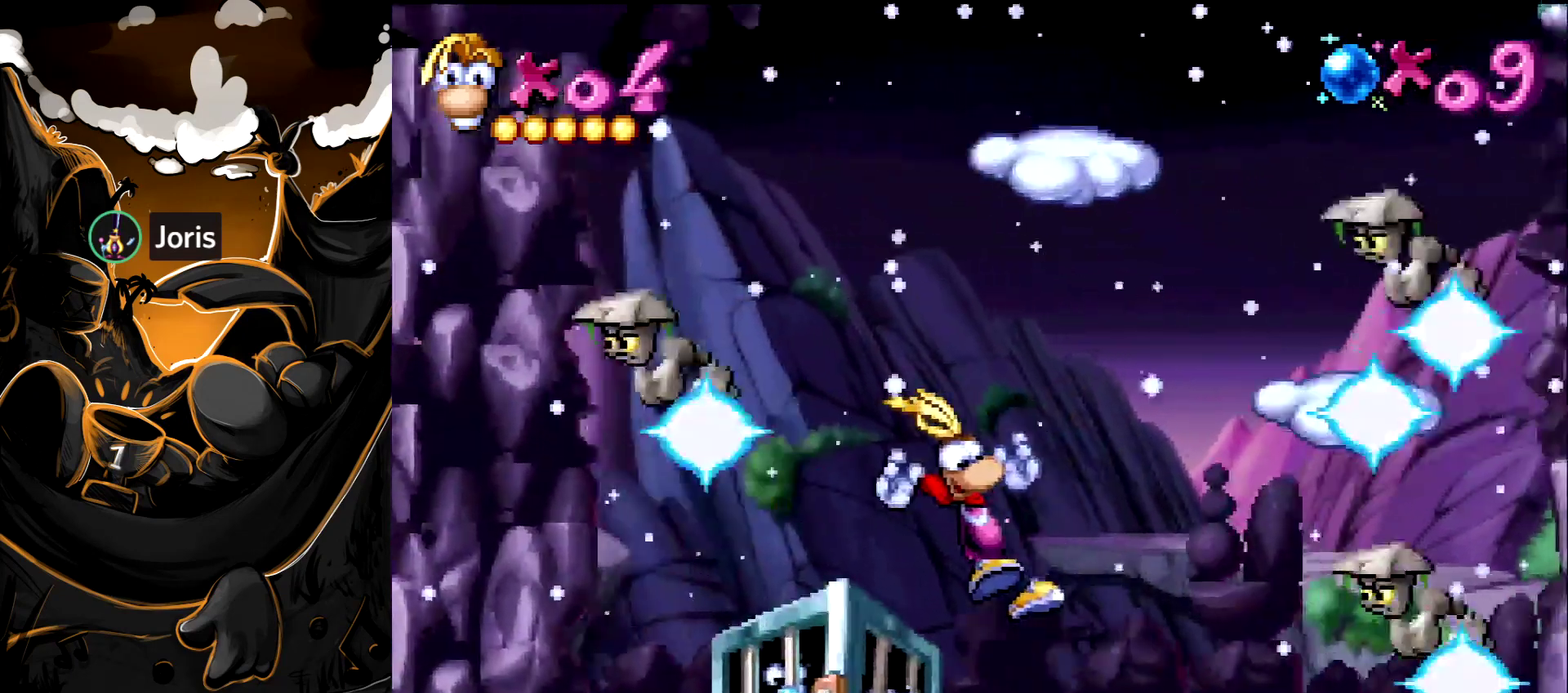
{"buttons": ["DPAD_RIGHT"], "events": [[50, "DPAD_UP", "down"], [50, "SQUARE", "down"], [83, "DPAD_LEFT", "up"], [83, "DPAD_RIGHT", "down"], [117, "DPAD_UP", "up"], [150, "SQUARE", "up"]]}
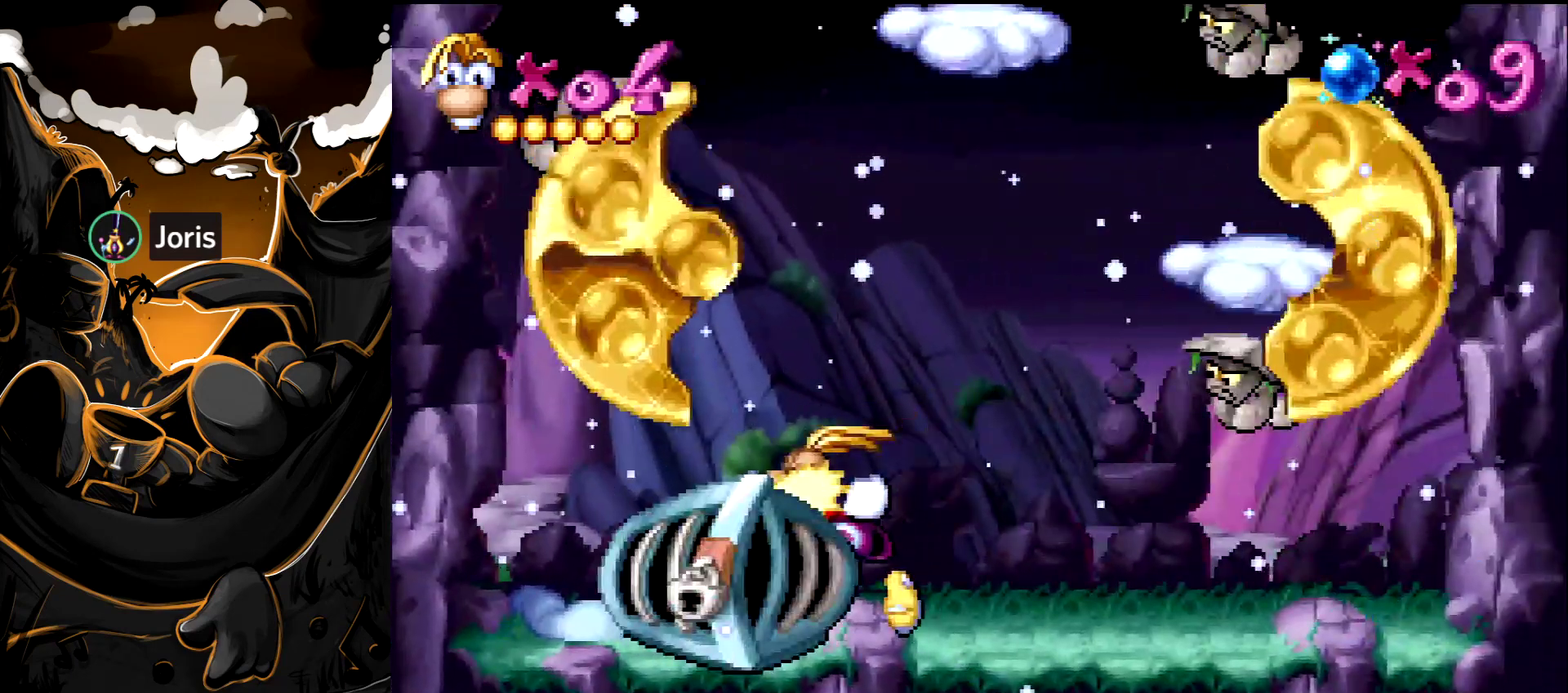
{"buttons": ["DPAD_RIGHT"], "events": []}
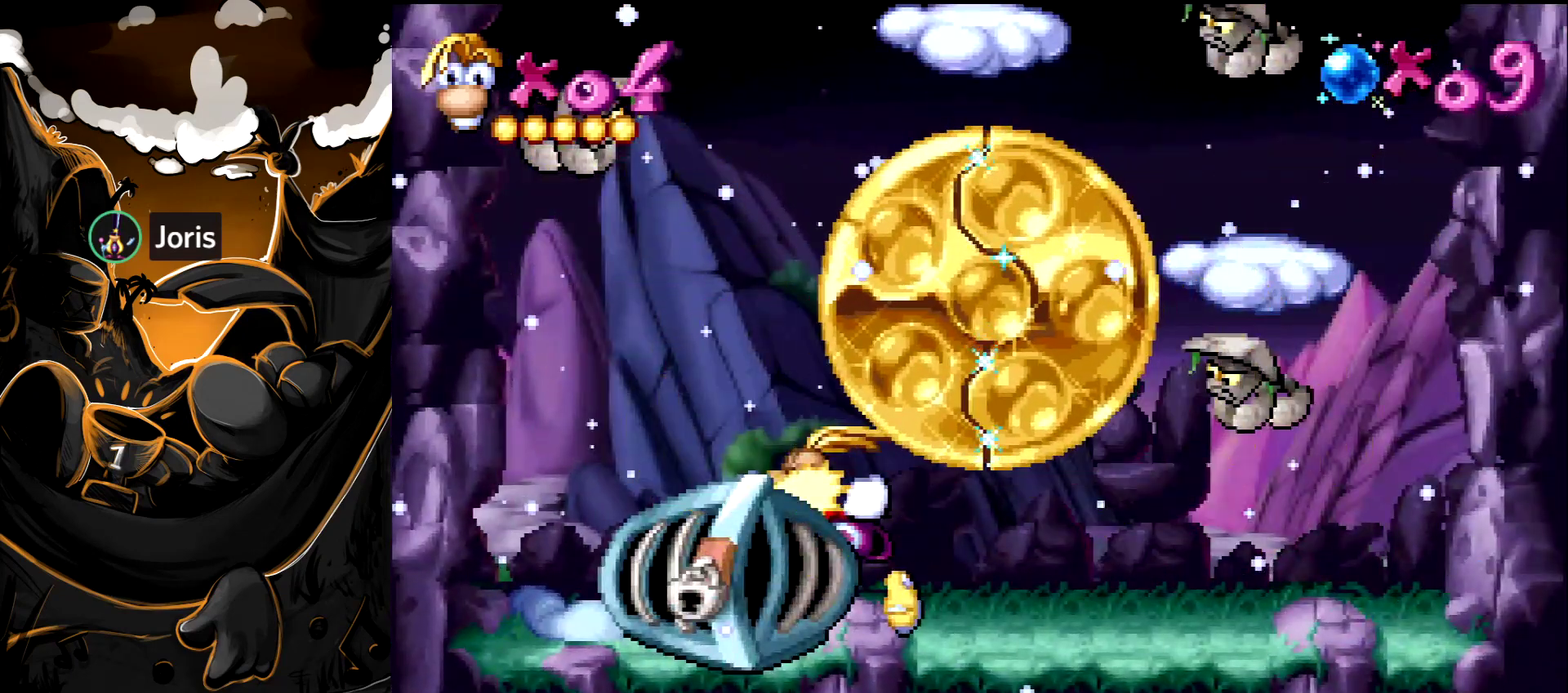
{"buttons": ["DPAD_RIGHT"], "events": []}
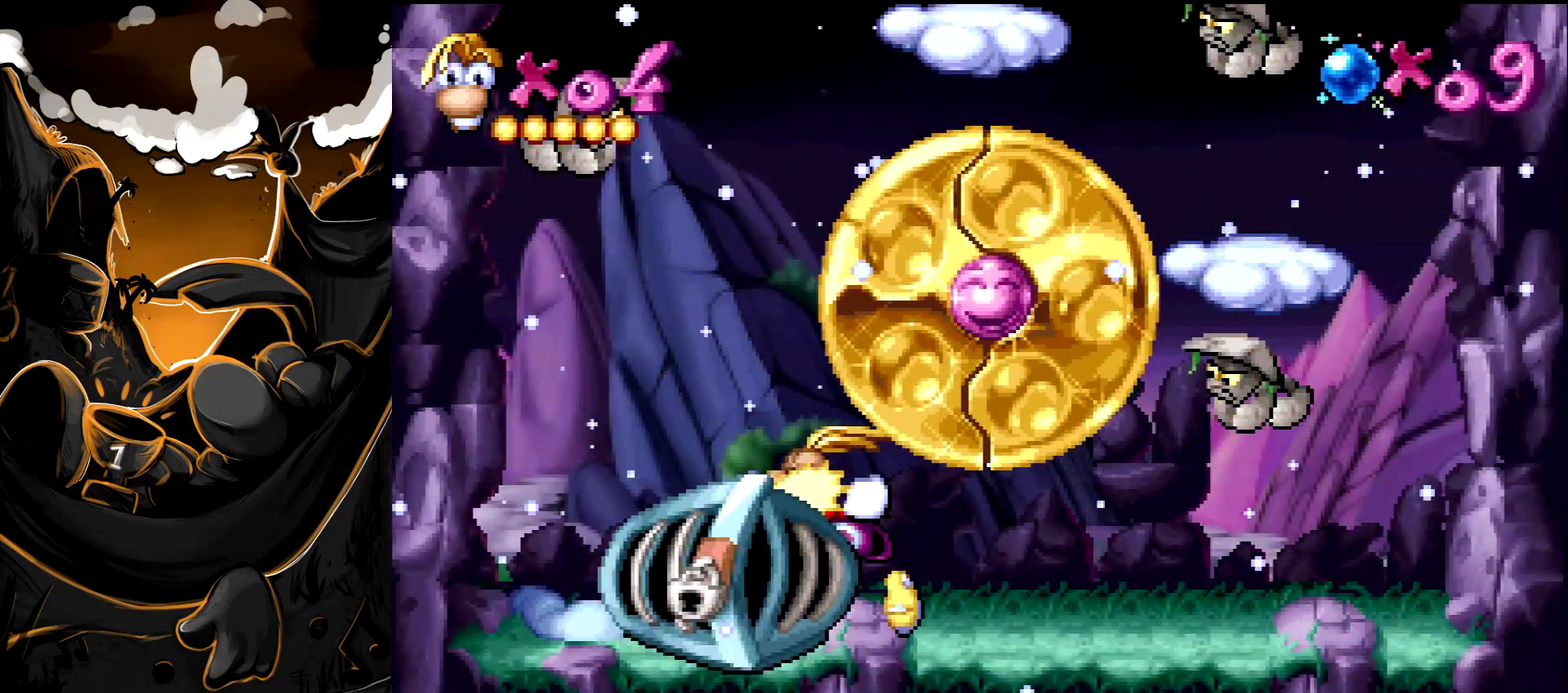
{"buttons": ["DPAD_RIGHT"], "events": []}
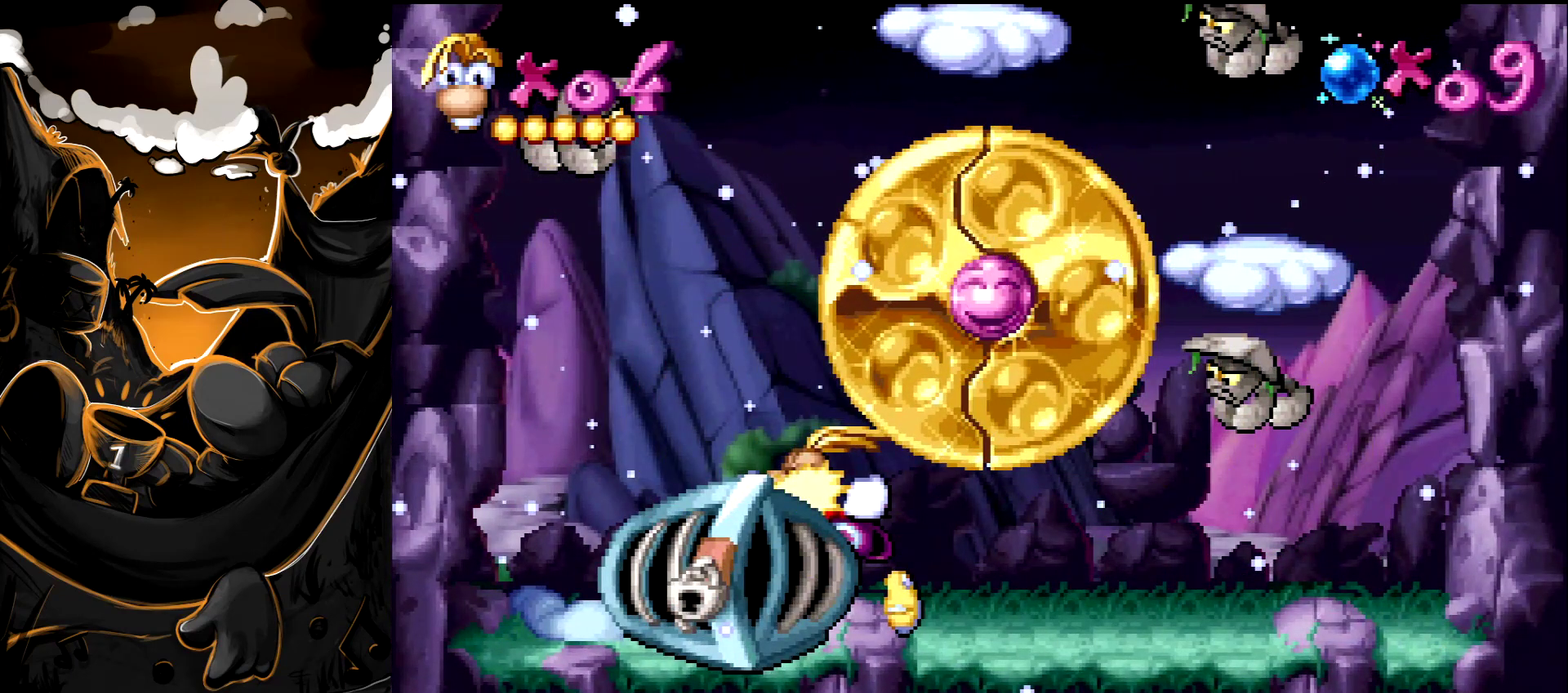
{"buttons": ["DPAD_RIGHT"], "events": []}
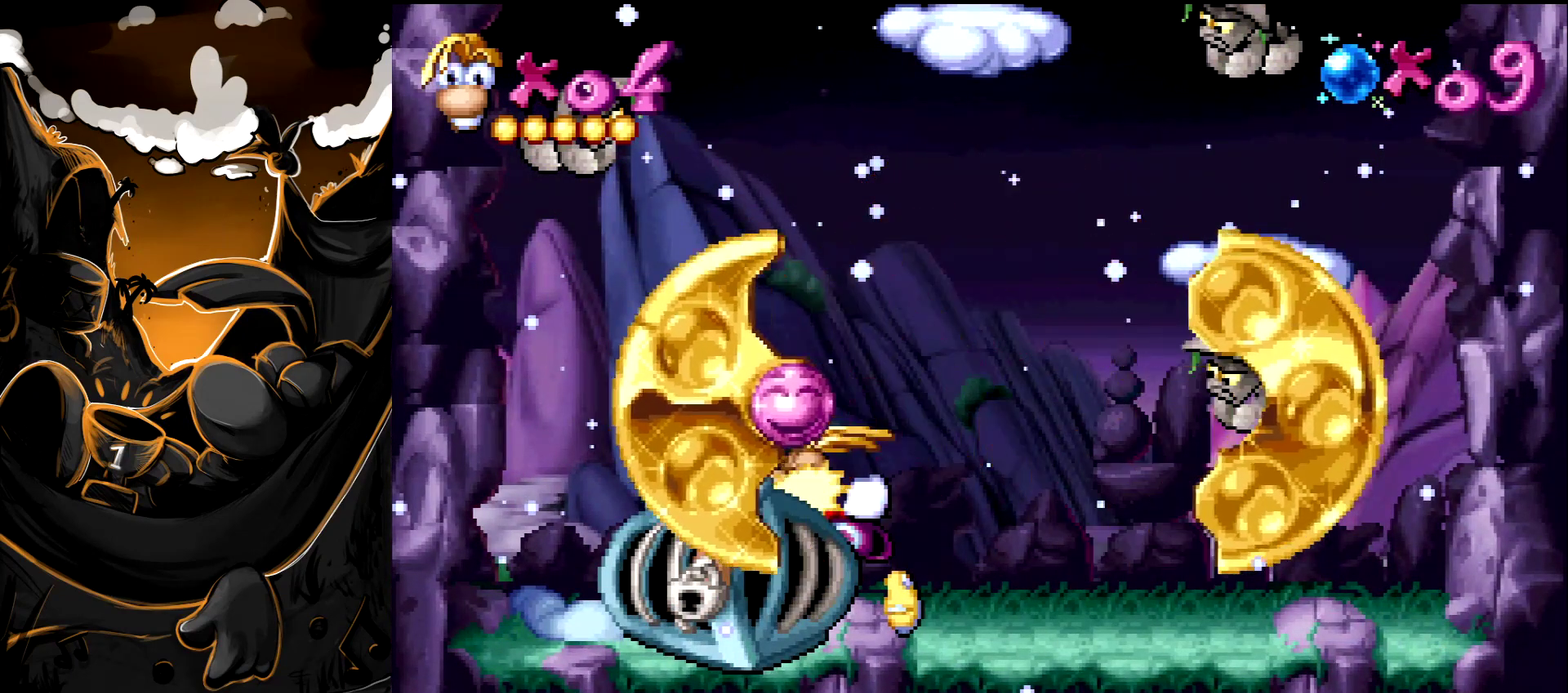
{"buttons": ["DPAD_RIGHT"], "events": []}
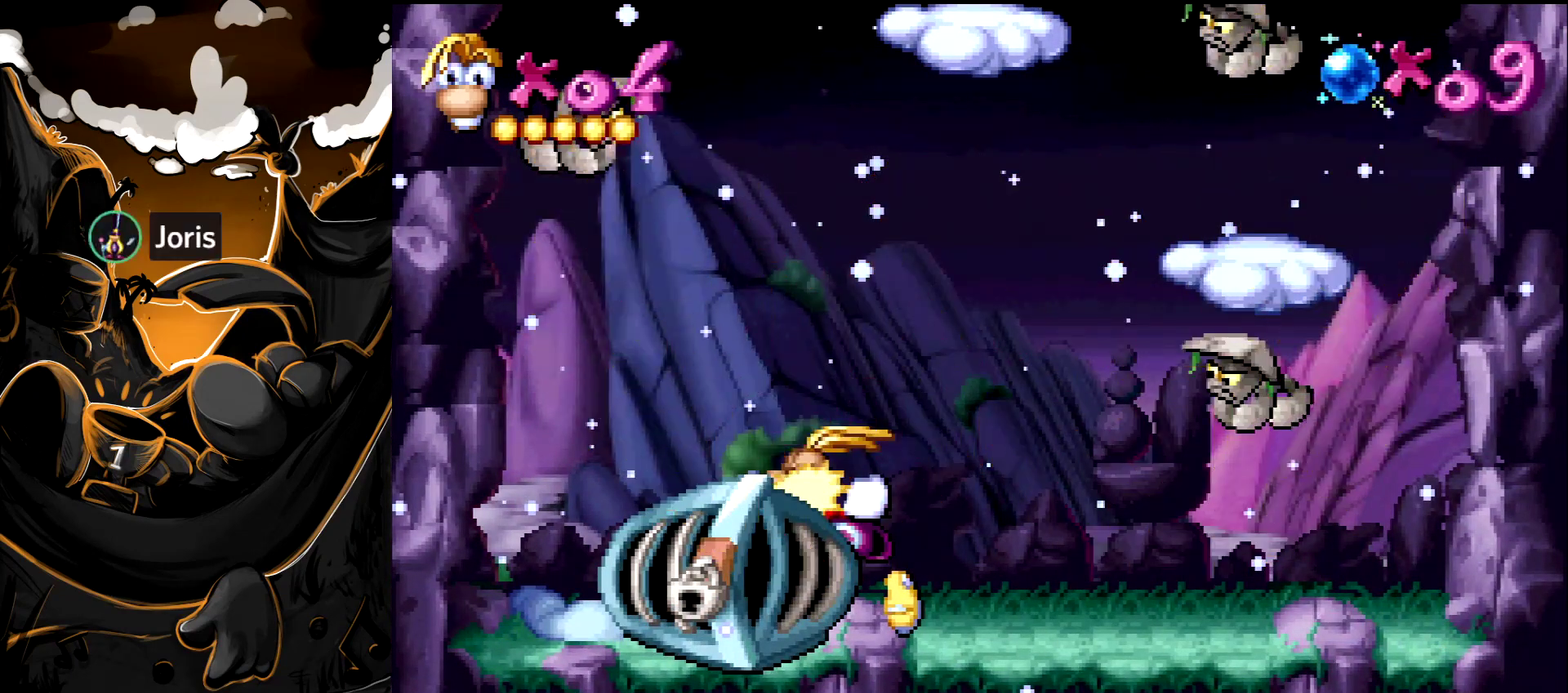
{"buttons": ["DPAD_RIGHT"], "events": []}
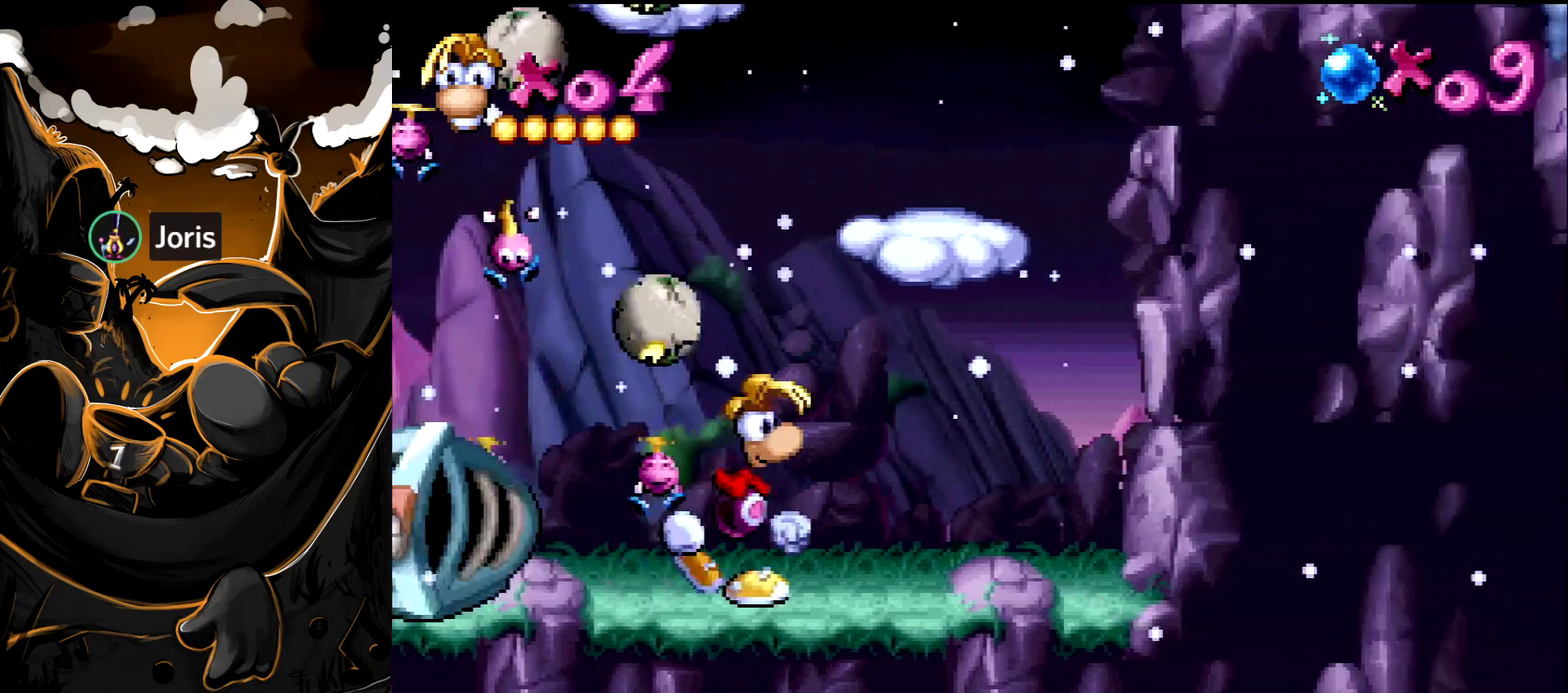
{"buttons": ["START"], "events": [[400, "DPAD_RIGHT", "up"], [433, "START", "down"]]}
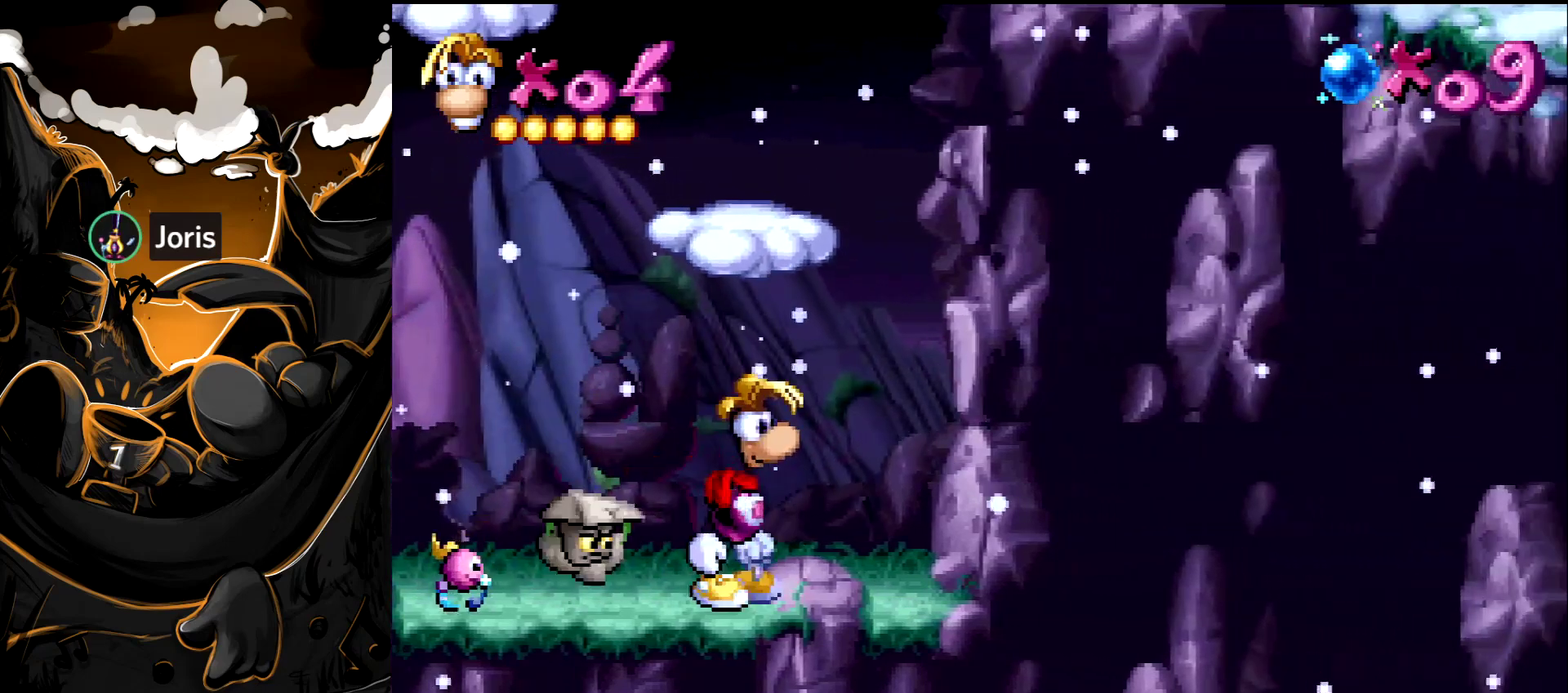
{"buttons": [], "events": [[150, "START", "up"]]}
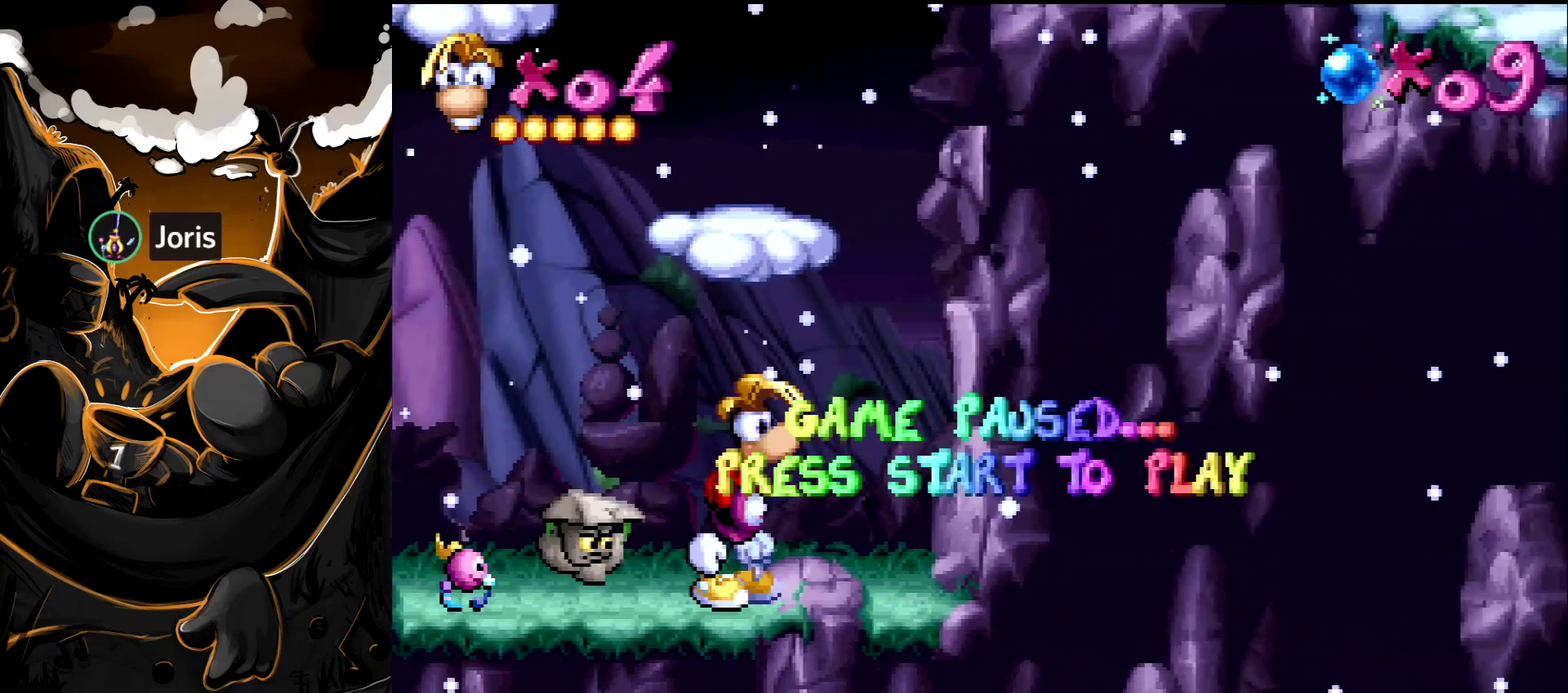
{"buttons": [], "events": []}
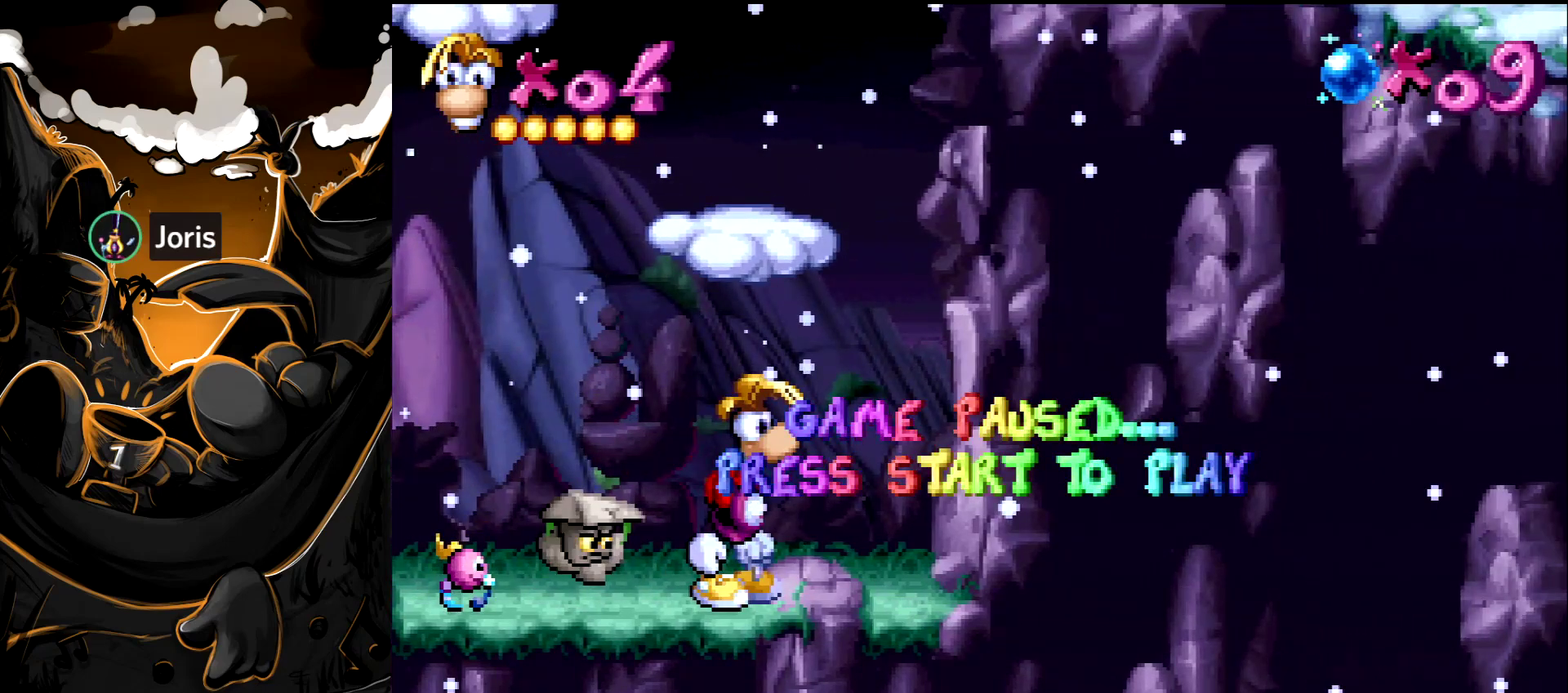
{"buttons": [], "events": []}
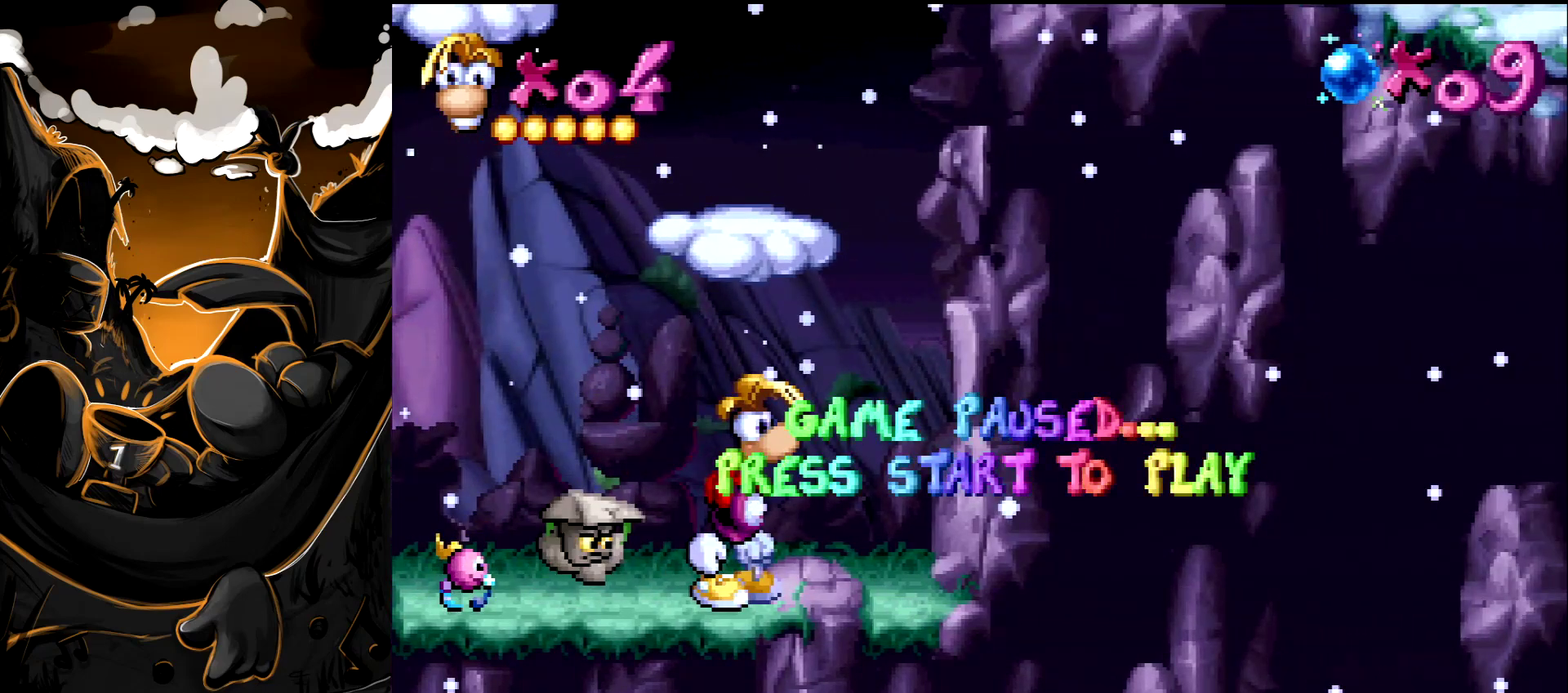
{"buttons": [], "events": []}
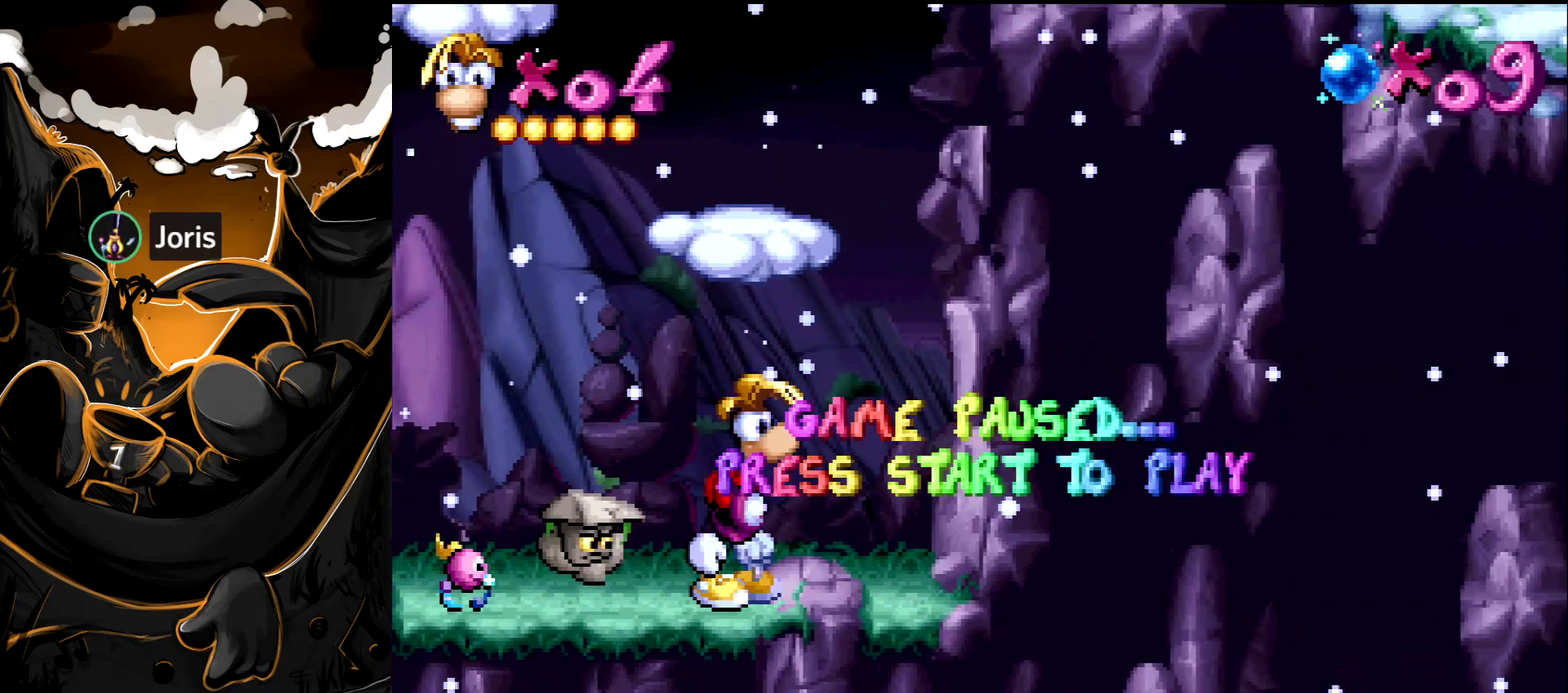
{"buttons": [], "events": []}
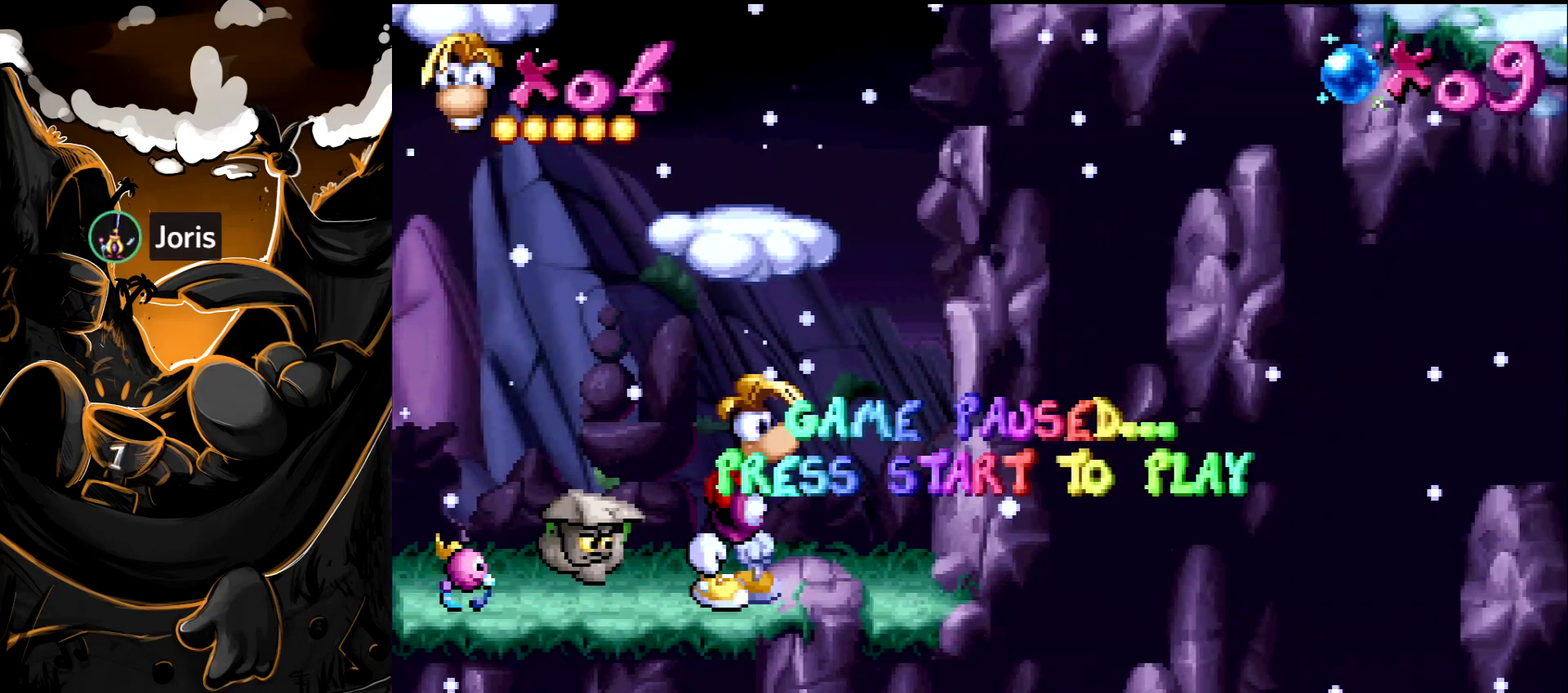
{"buttons": [], "events": []}
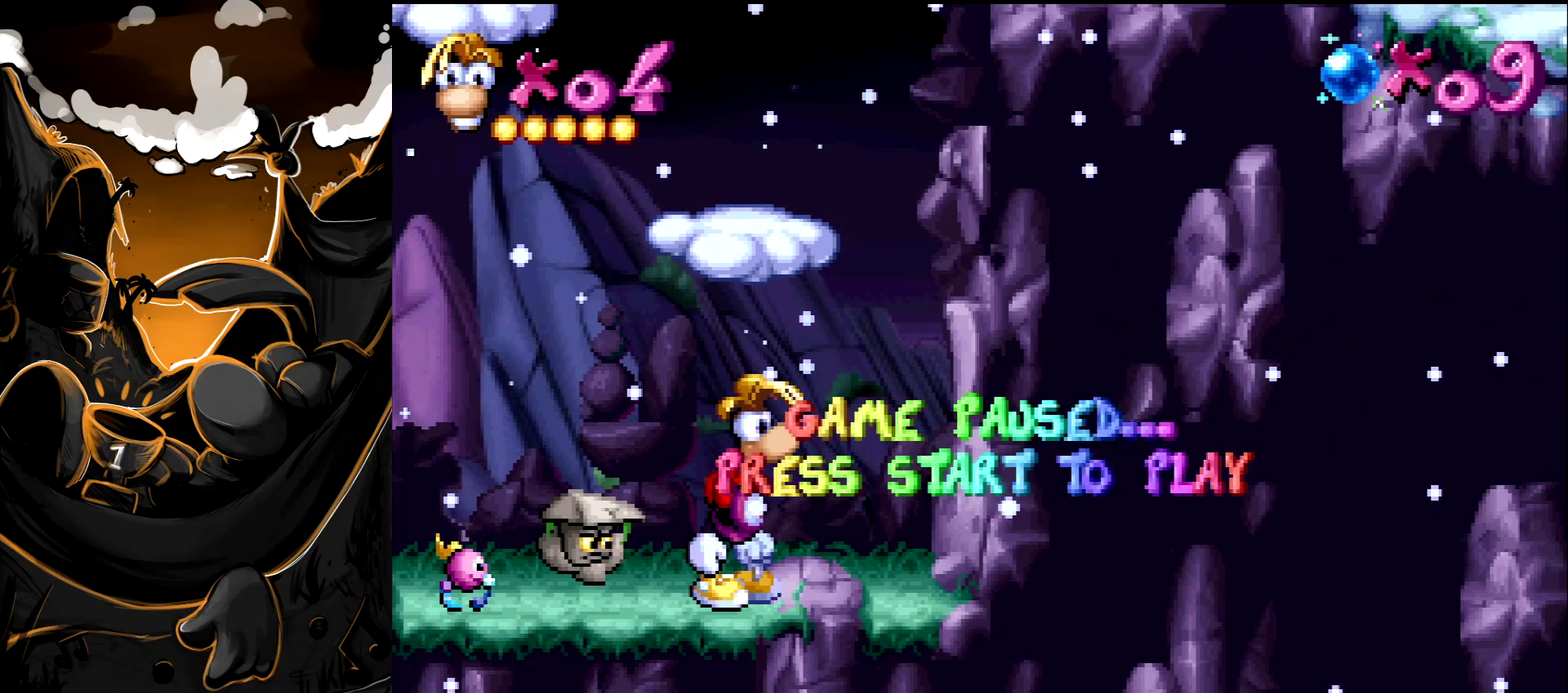
{"buttons": ["CROSS"], "events": [[167, "START", "down"], [250, "START", "up"], [317, "DPAD_RIGHT", "down"], [400, "CROSS", "down"], [433, "DPAD_RIGHT", "up"]]}
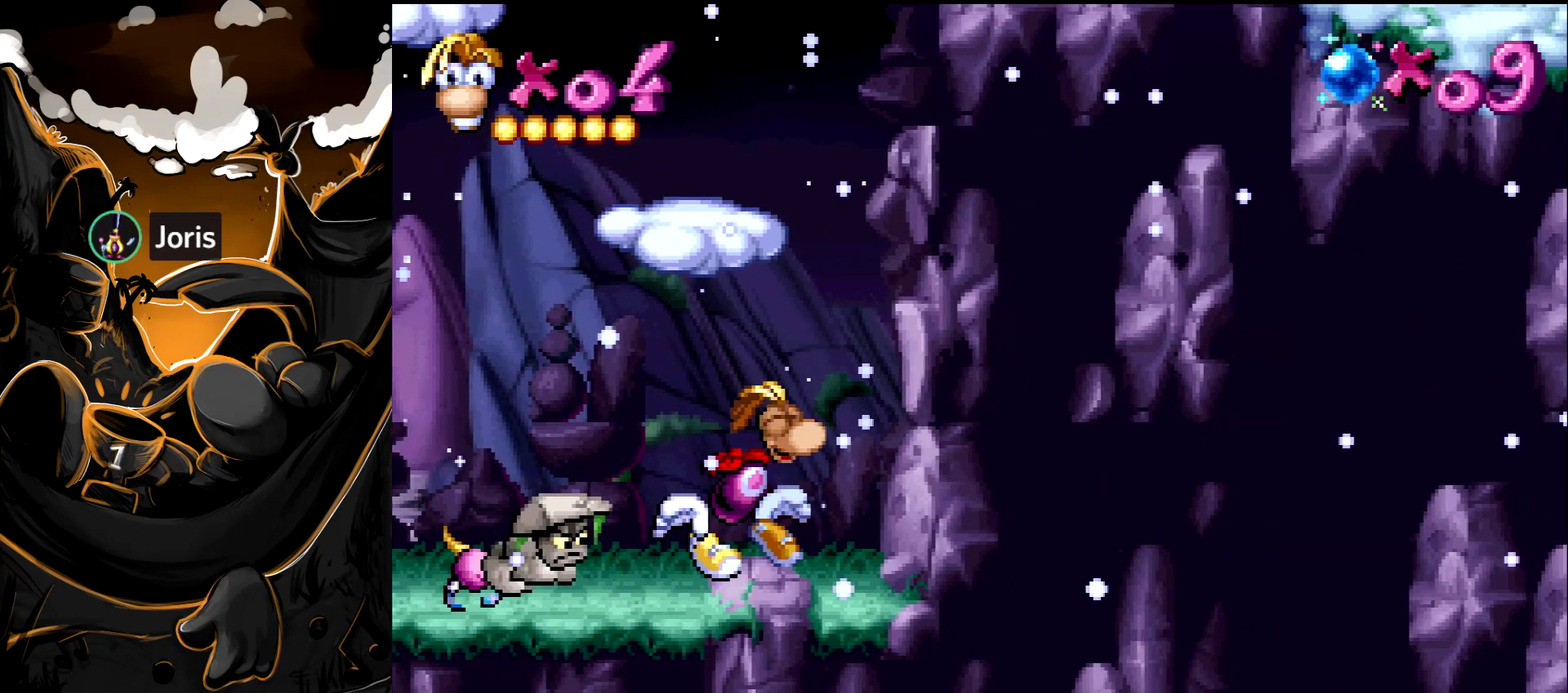
{"buttons": [], "events": [[283, "CROSS", "up"], [433, "DPAD_RIGHT", "down"], [500, "DPAD_RIGHT", "up"]]}